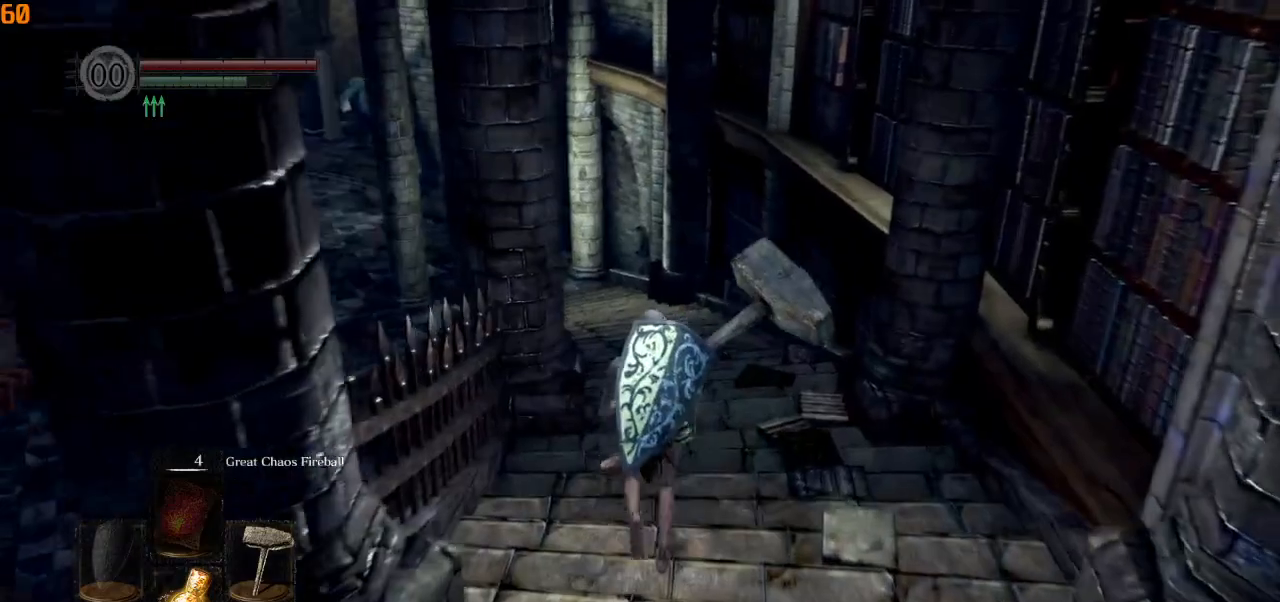
Gameplay with a controller (PlayStation layout); each line is a JSON object with the inputs held at the frame after it. "events" lists button and stick changes between this image and that frame as [ms after this image, input, new state], when the widget could be followed in between.
{"buttons": ["CIRCLE", "L1"], "left_stick": "up", "right_stick": "left", "events": [[450, "L1", "down"]]}
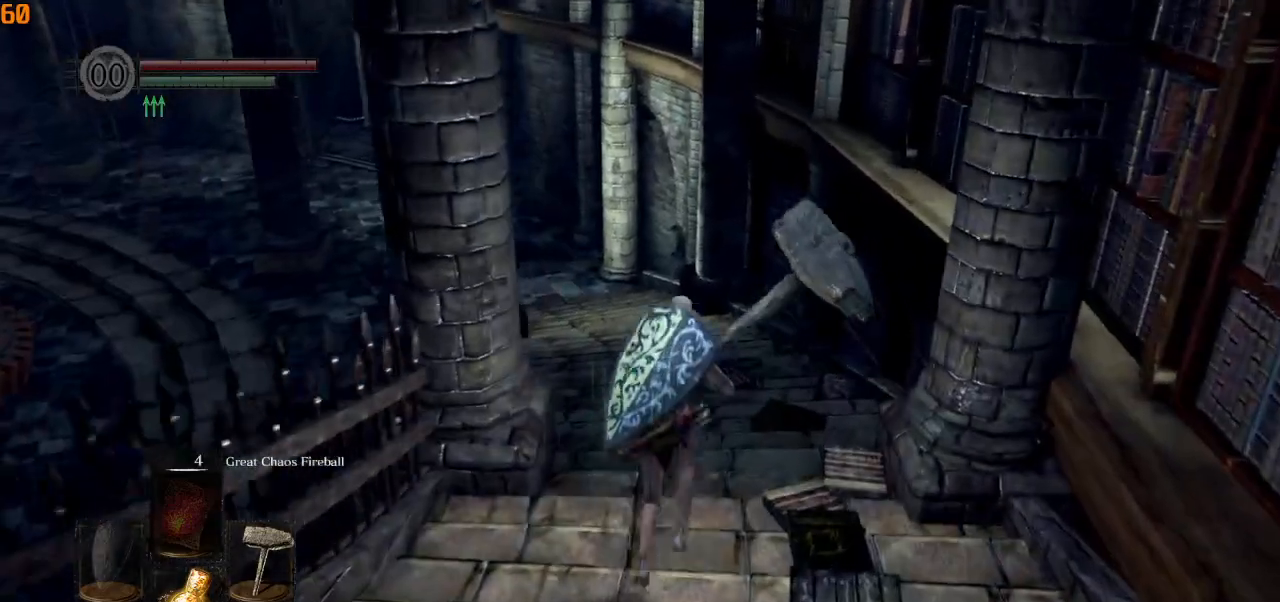
{"buttons": ["CIRCLE", "L1"], "left_stick": "up", "right_stick": "left", "events": []}
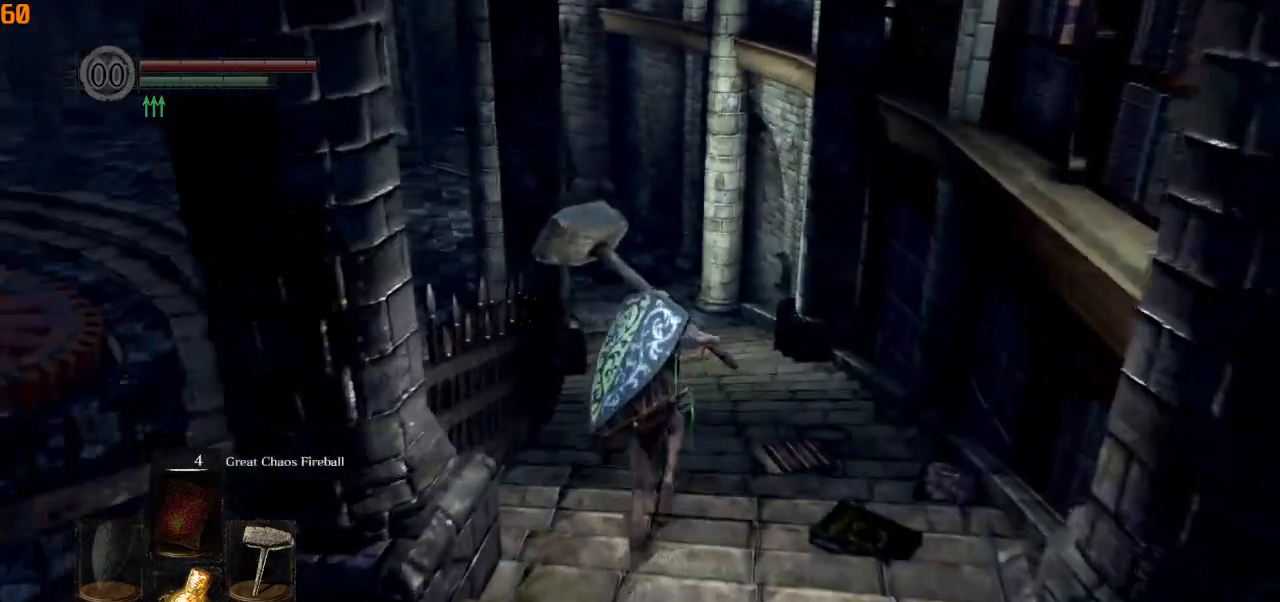
{"buttons": ["CIRCLE", "L1"], "left_stick": "up", "right_stick": "left", "events": []}
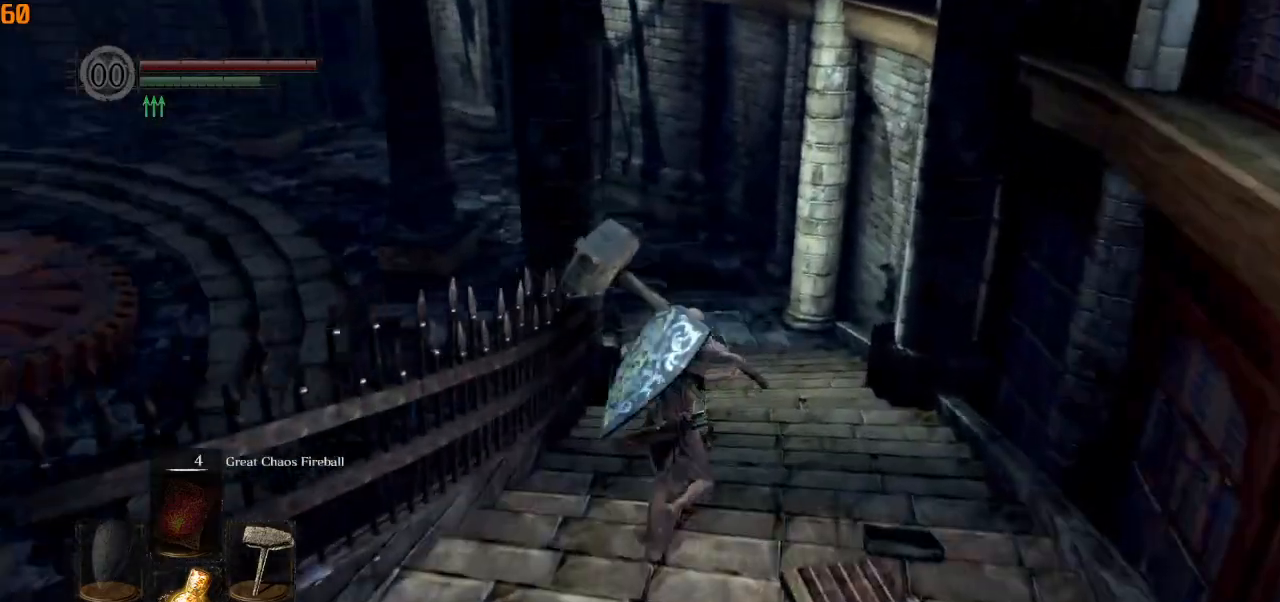
{"buttons": ["CIRCLE", "L1"], "left_stick": "up", "right_stick": "left", "events": []}
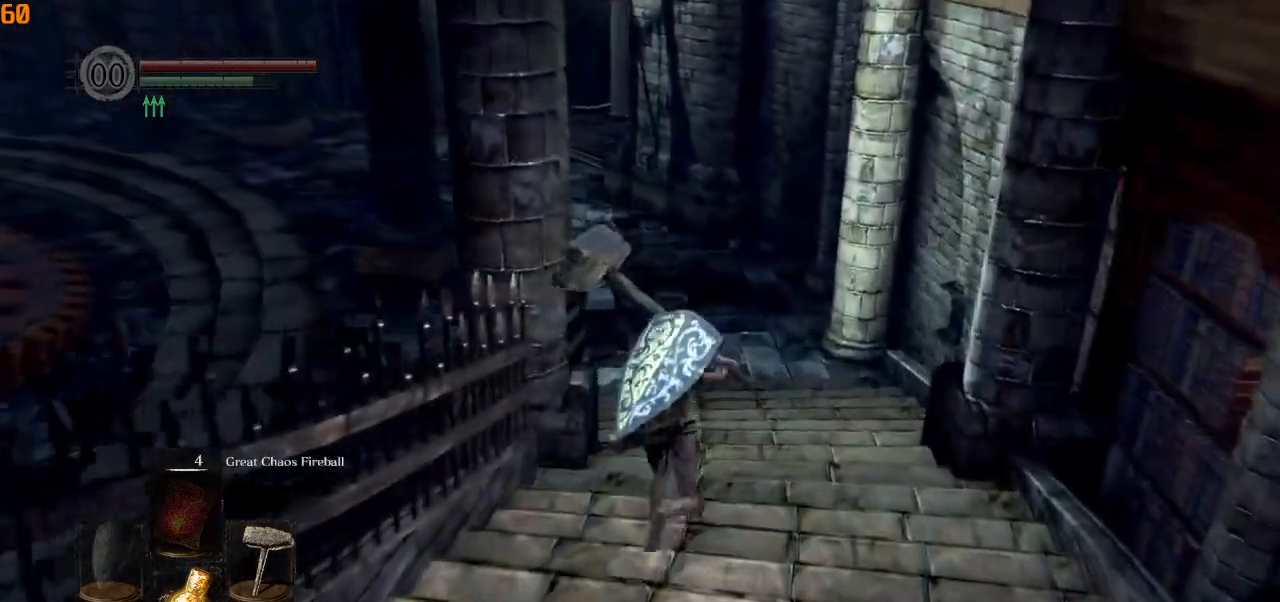
{"buttons": ["CIRCLE"], "left_stick": "up", "right_stick": "left", "events": [[383, "L1", "up"]]}
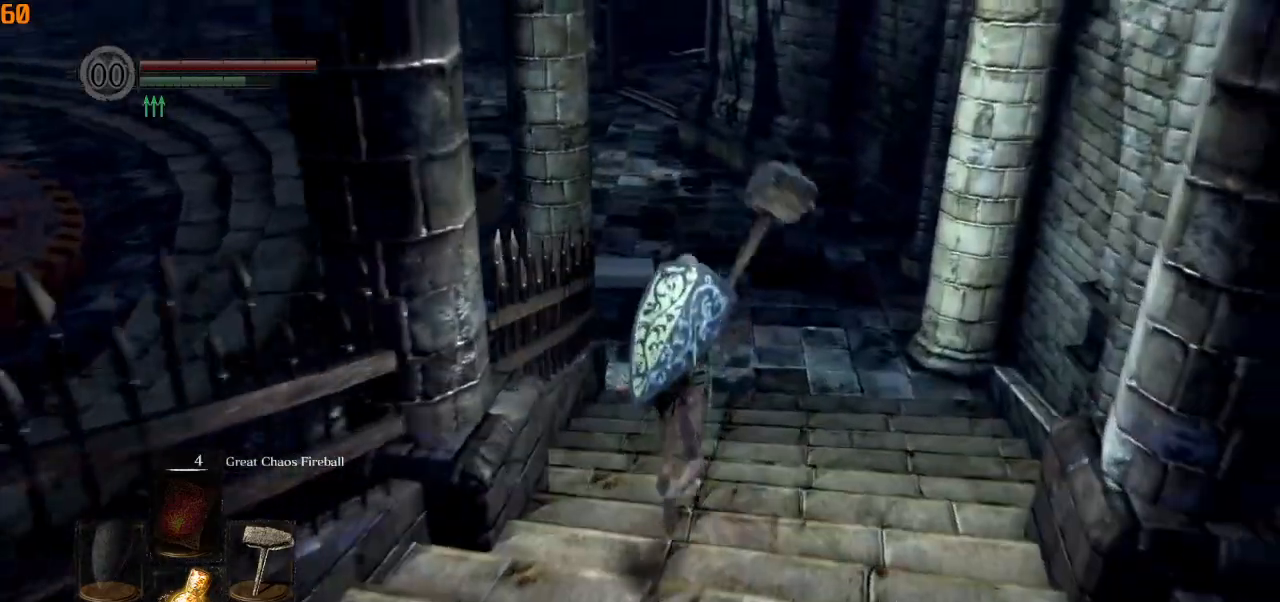
{"buttons": [], "left_stick": "up", "right_stick": "left", "events": [[150, "CIRCLE", "up"]]}
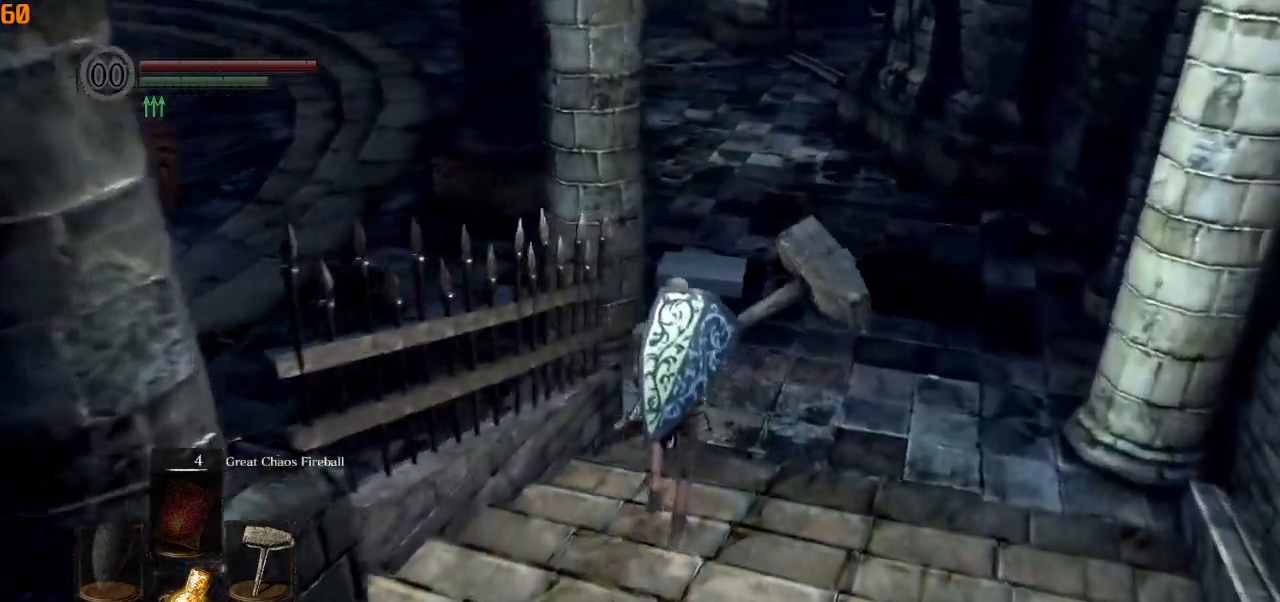
{"buttons": ["CIRCLE"], "left_stick": "up", "right_stick": "left", "events": [[67, "CIRCLE", "down"]]}
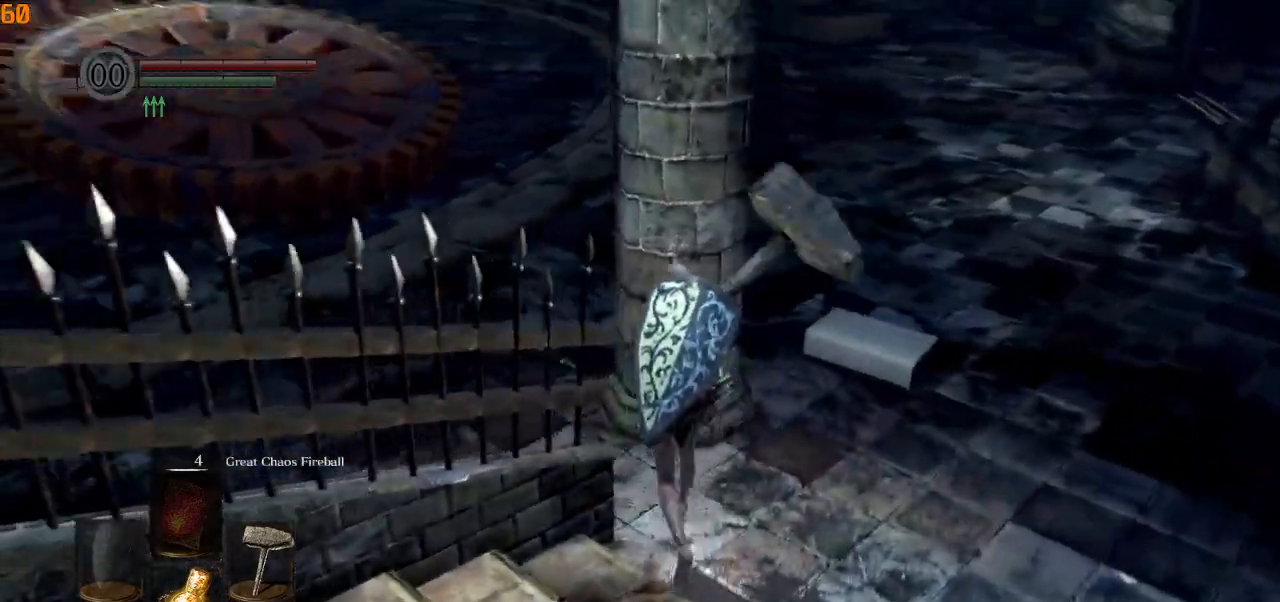
{"buttons": ["CIRCLE"], "left_stick": "up", "right_stick": "center", "events": [[383, "right_stick", "center"]]}
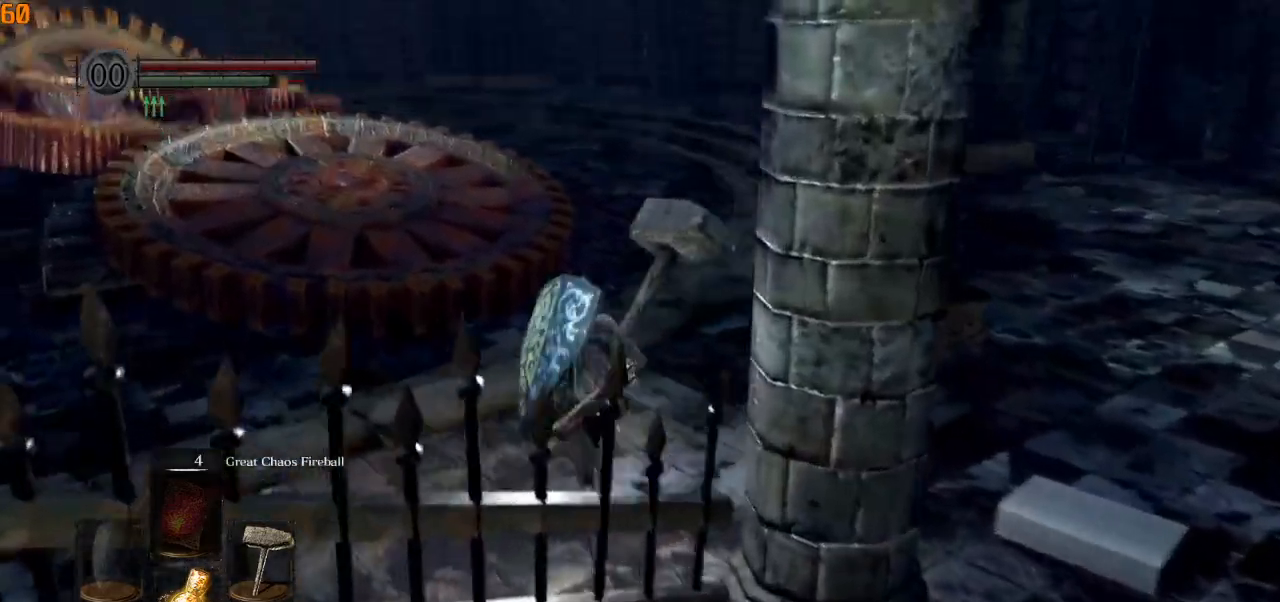
{"buttons": ["CIRCLE"], "left_stick": "up", "right_stick": "center", "events": []}
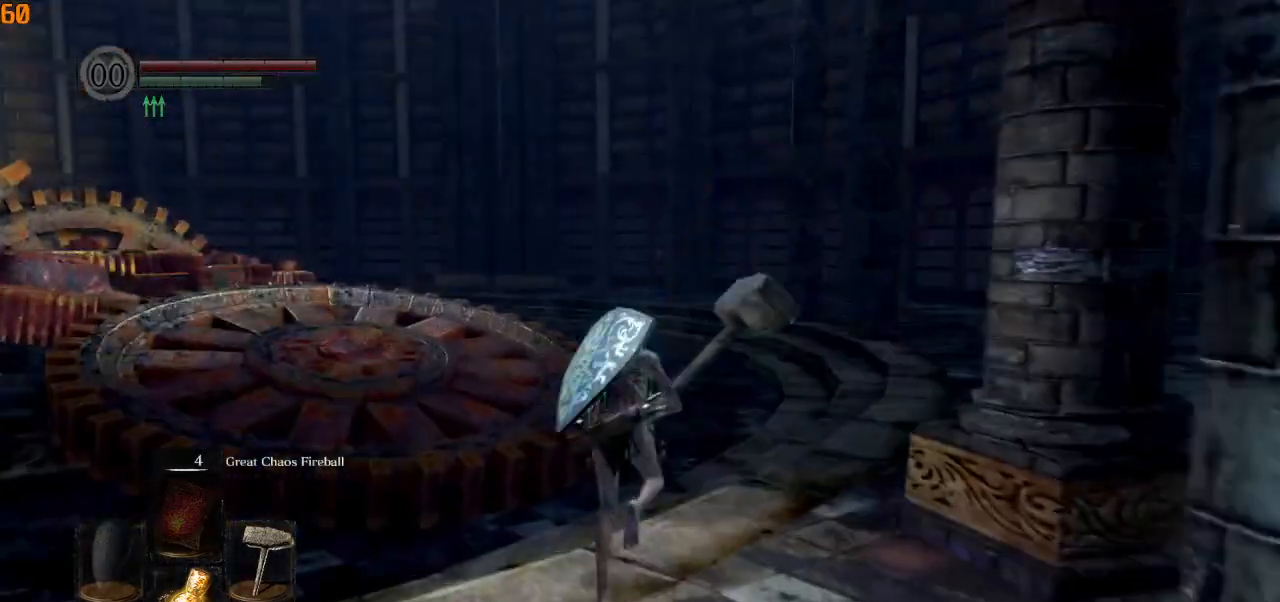
{"buttons": ["CIRCLE", "DPAD_LEFT"], "left_stick": "up", "right_stick": "center", "events": [[17, "DPAD_LEFT", "down"], [100, "DPAD_LEFT", "up"], [133, "right_stick", "down-right"], [383, "right_stick", "center"], [500, "DPAD_LEFT", "down"]]}
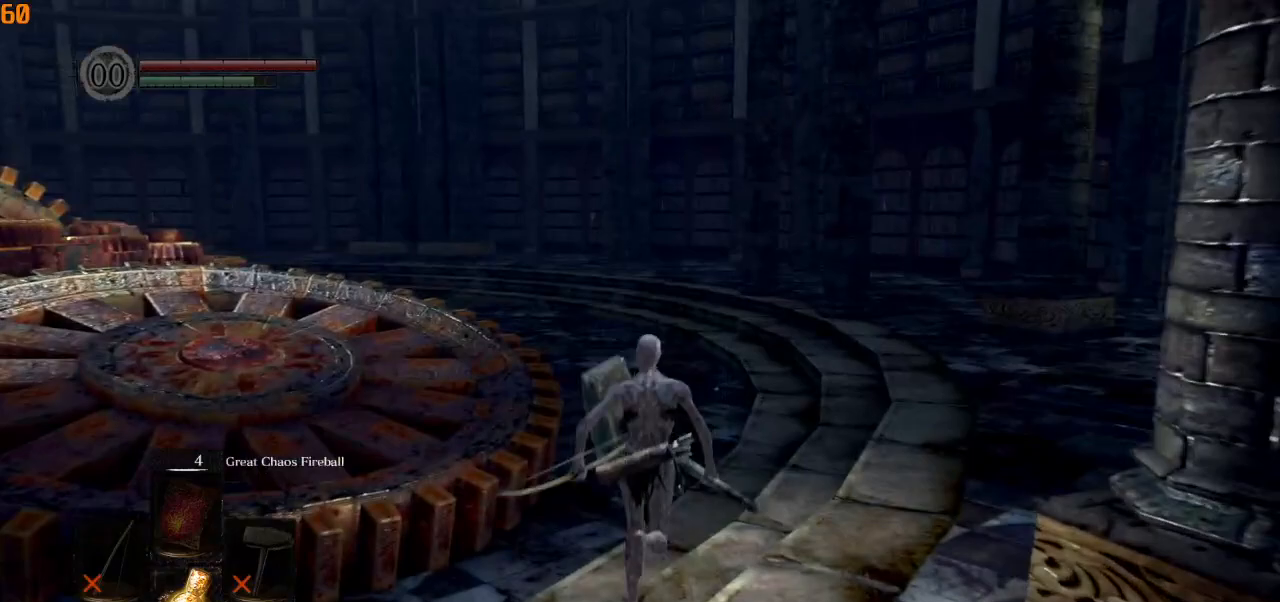
{"buttons": ["CIRCLE"], "left_stick": "up", "right_stick": "center", "events": [[117, "DPAD_LEFT", "up"]]}
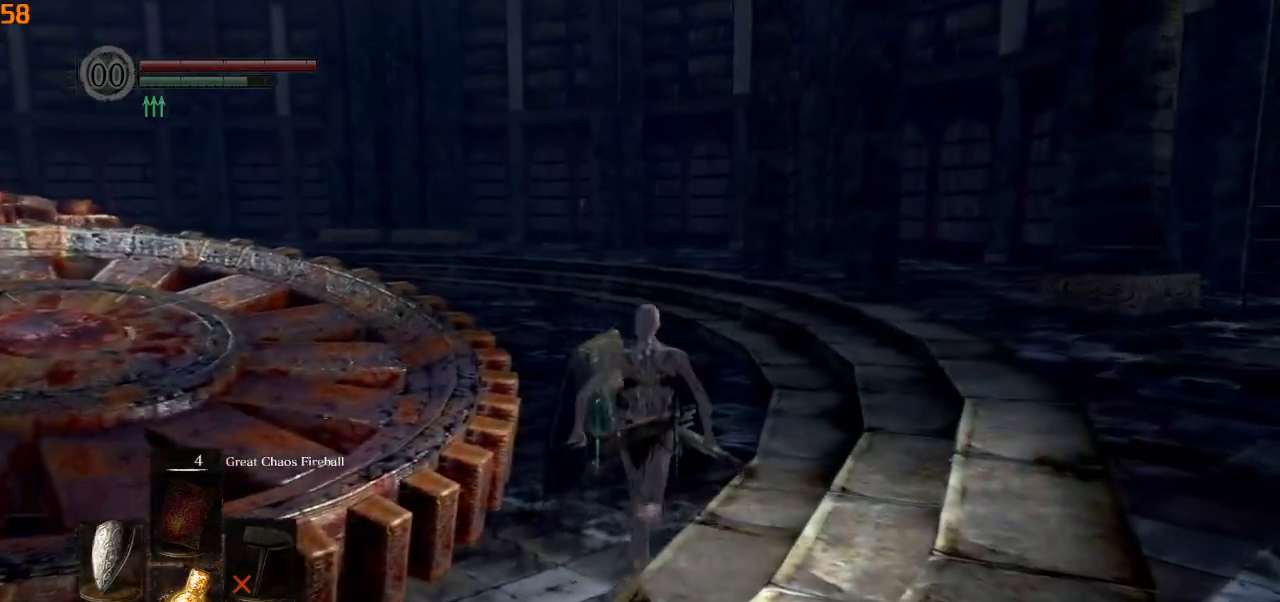
{"buttons": ["CIRCLE"], "left_stick": "up", "right_stick": "center", "events": []}
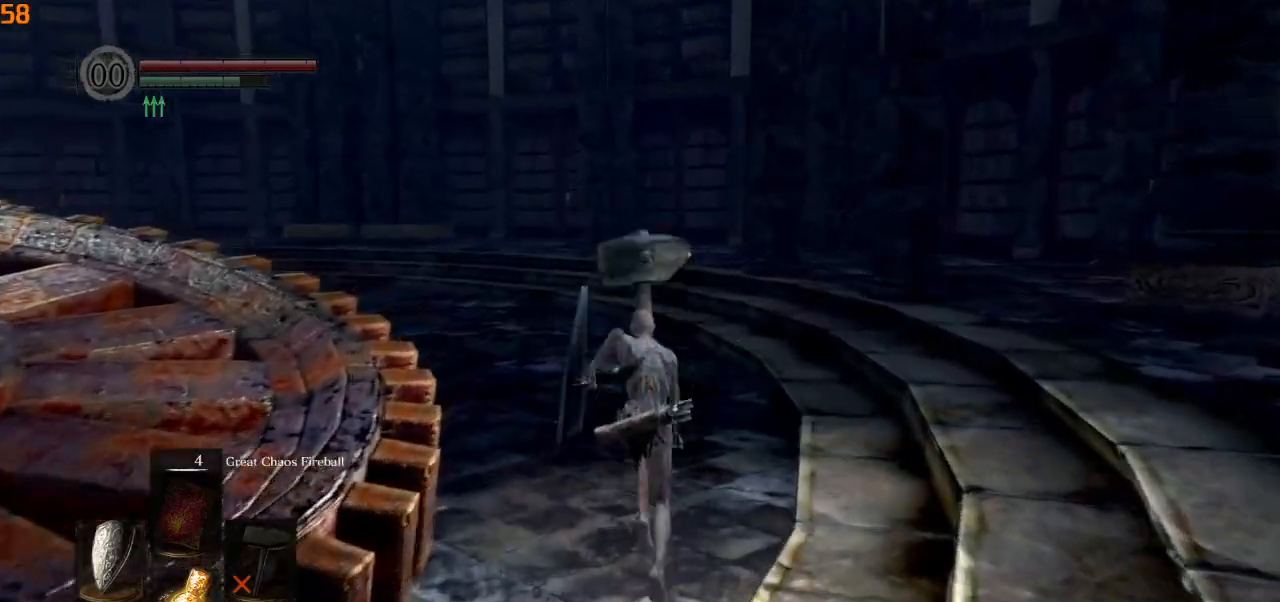
{"buttons": [], "left_stick": "up", "right_stick": "center", "events": [[417, "CIRCLE", "up"]]}
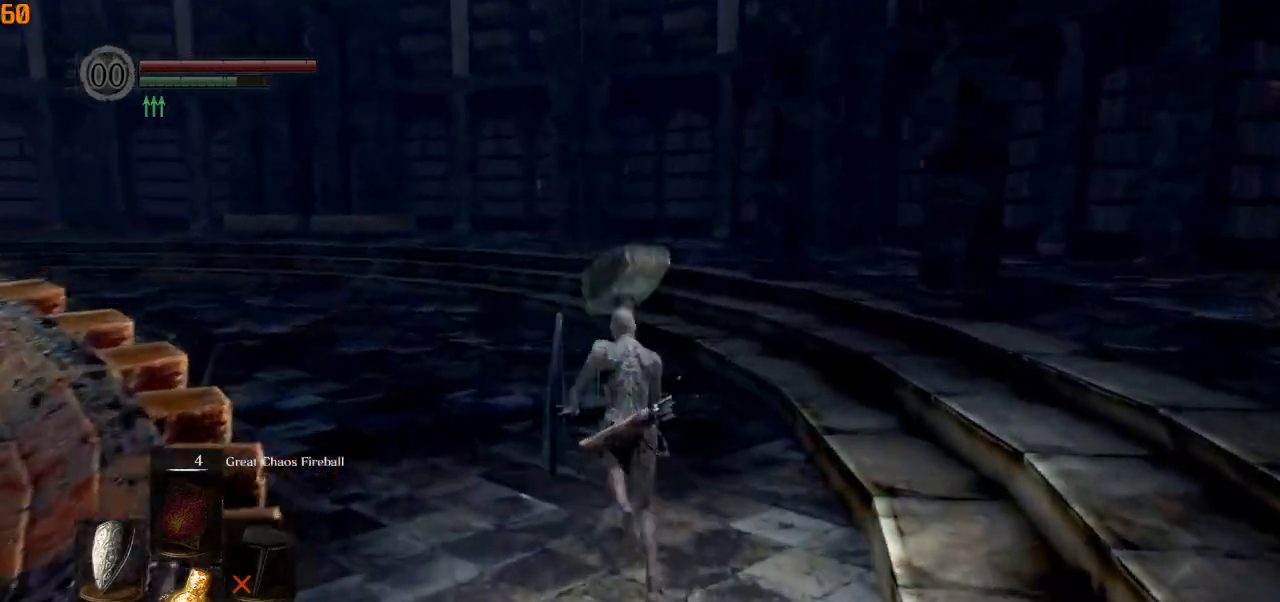
{"buttons": ["CIRCLE"], "left_stick": "up", "right_stick": "down", "events": [[267, "CIRCLE", "down"], [333, "right_stick", "down"]]}
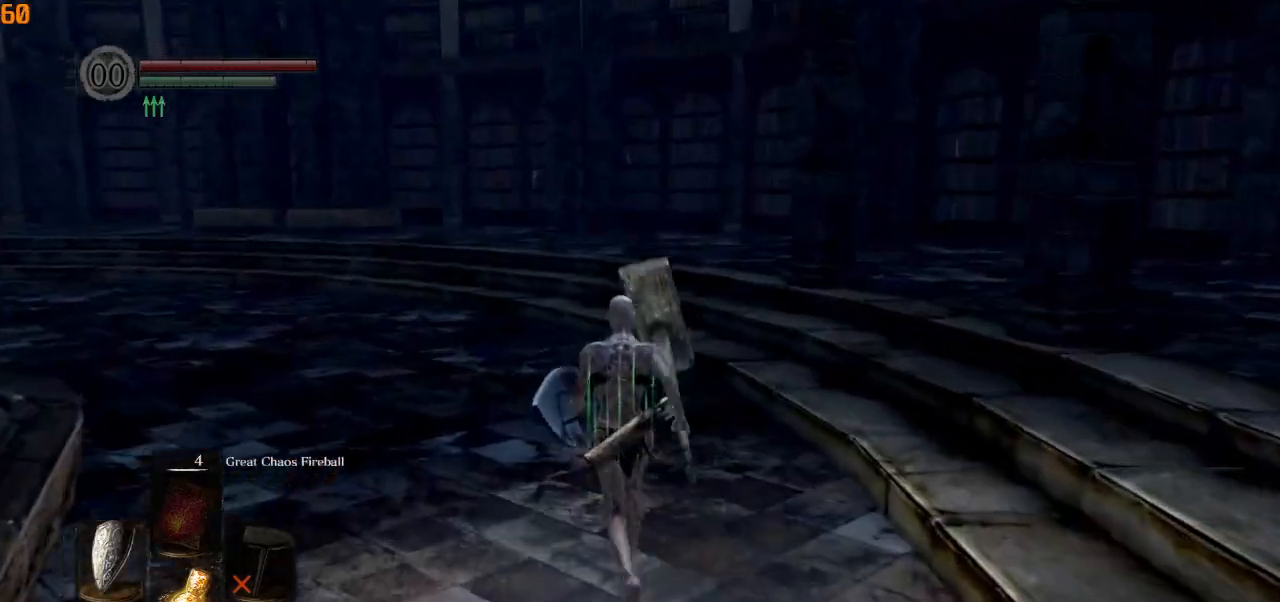
{"buttons": ["CIRCLE"], "left_stick": "up", "right_stick": "down-right", "events": [[33, "DPAD_LEFT", "down"], [50, "right_stick", "down-right"], [133, "DPAD_LEFT", "up"]]}
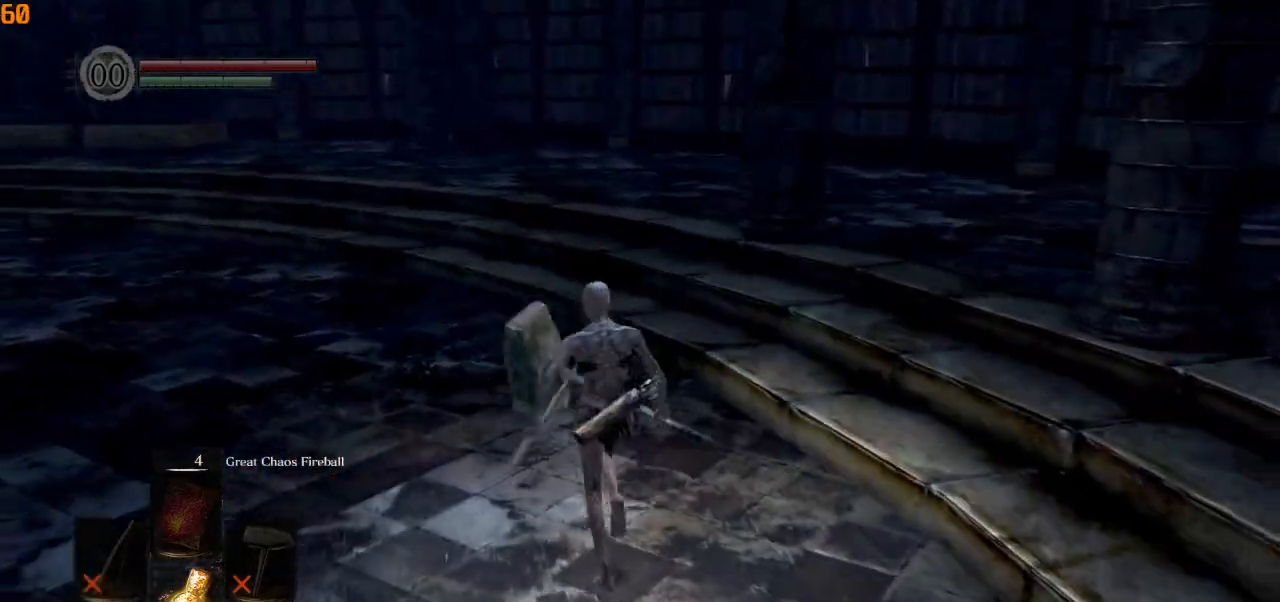
{"buttons": ["CIRCLE"], "left_stick": "up", "right_stick": "down-right", "events": [[17, "L1", "down"], [133, "L1", "up"]]}
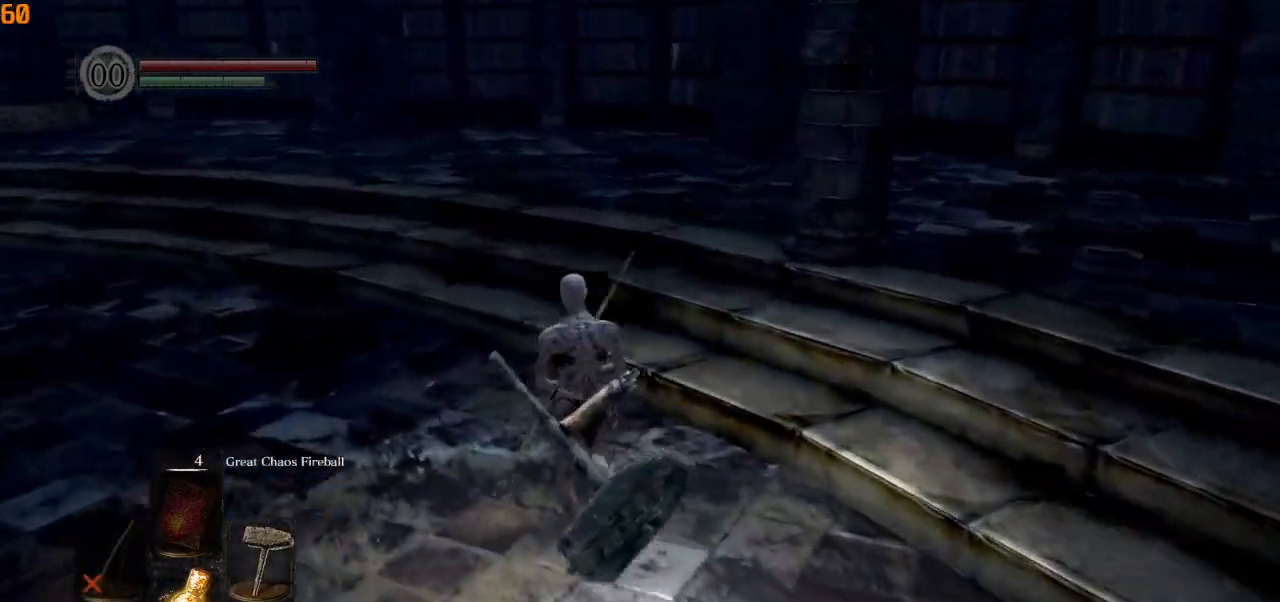
{"buttons": ["CIRCLE"], "left_stick": "up-left", "right_stick": "down-right", "events": [[367, "left_stick", "up-left"]]}
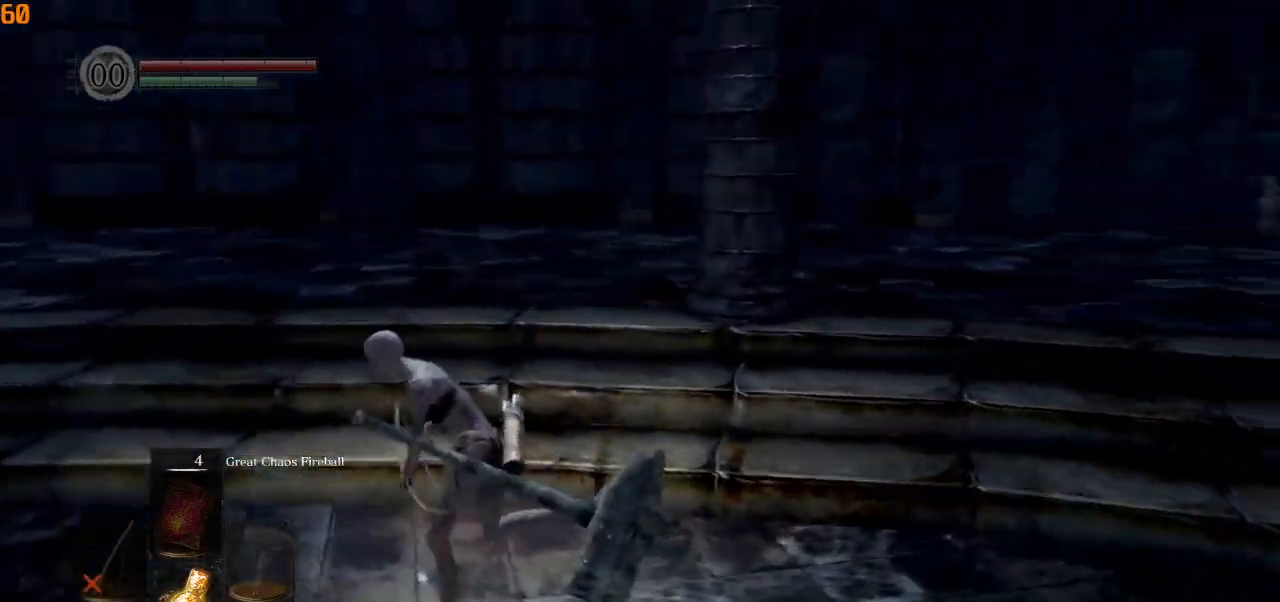
{"buttons": ["CIRCLE"], "left_stick": "left", "right_stick": "right", "events": [[217, "right_stick", "right"], [250, "left_stick", "left"]]}
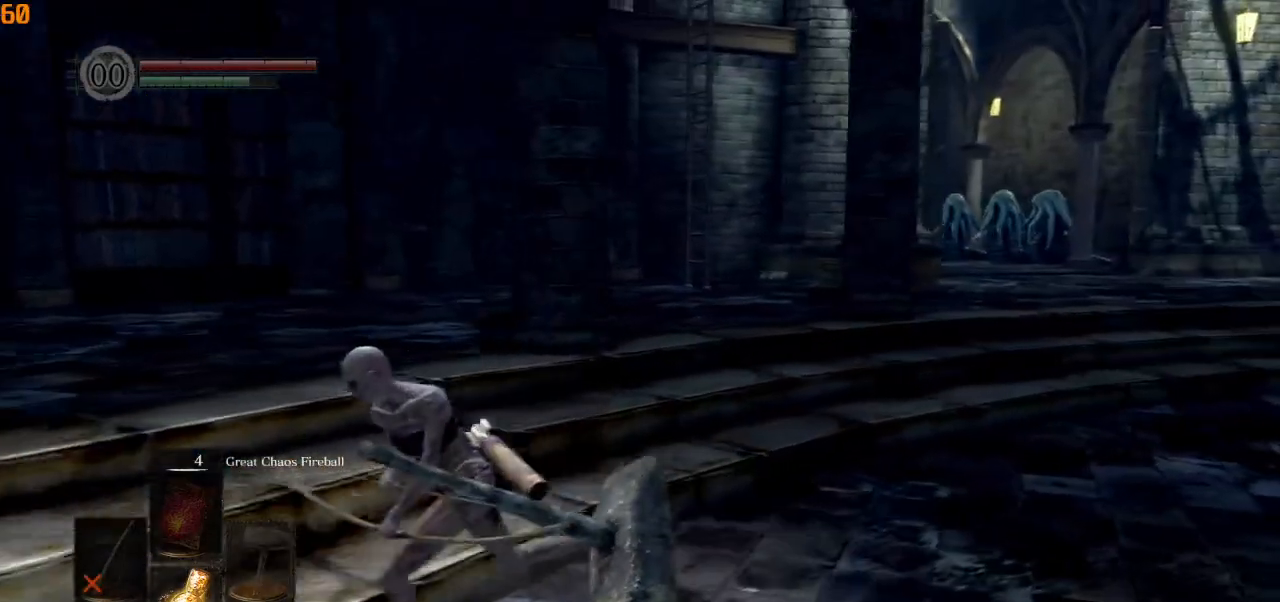
{"buttons": ["CIRCLE"], "left_stick": "down-left", "right_stick": "right", "events": [[117, "left_stick", "down-left"]]}
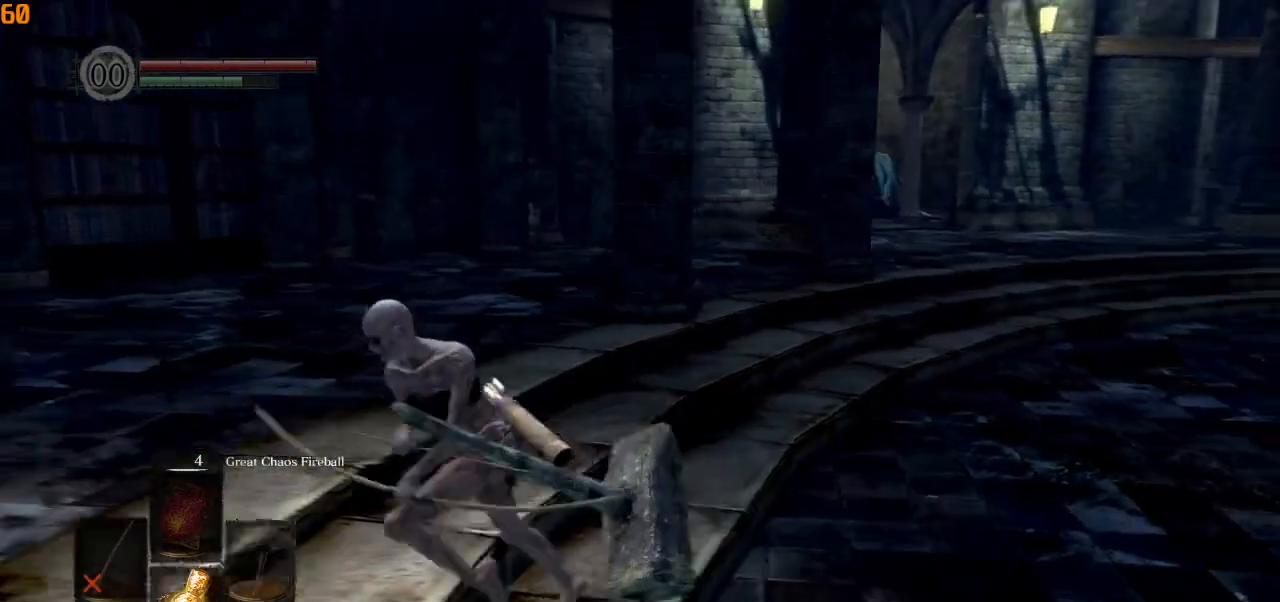
{"buttons": ["CIRCLE"], "left_stick": "down-left", "right_stick": "right", "events": []}
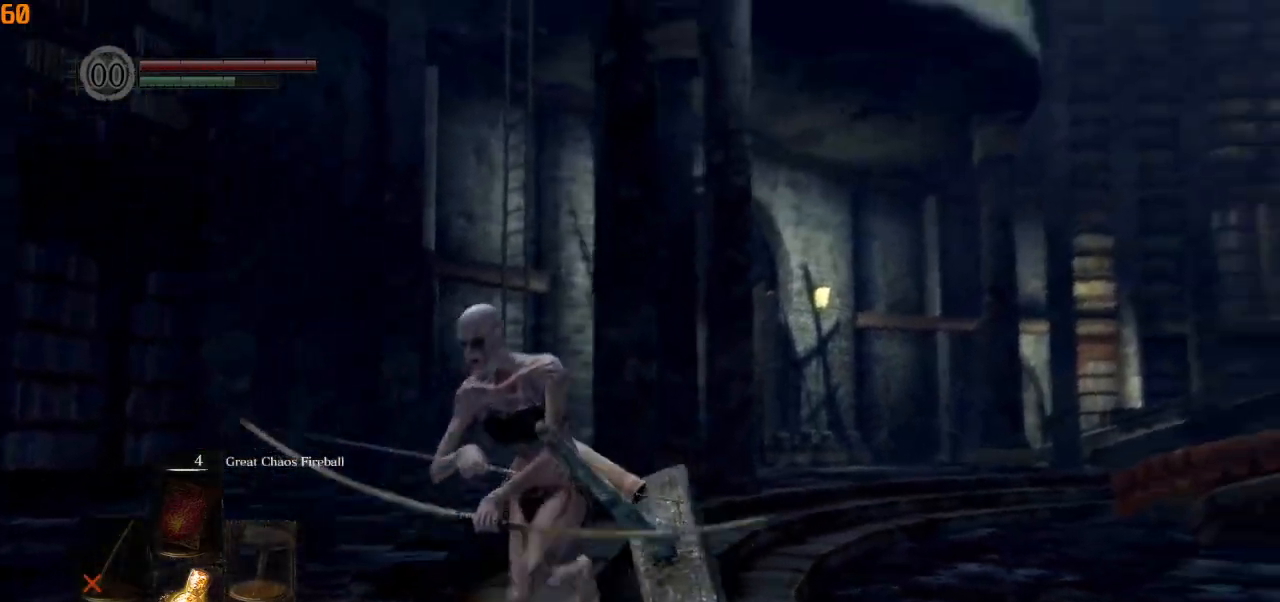
{"buttons": [], "left_stick": "down-left", "right_stick": "up-right", "events": [[267, "right_stick", "up-right"], [383, "CIRCLE", "up"]]}
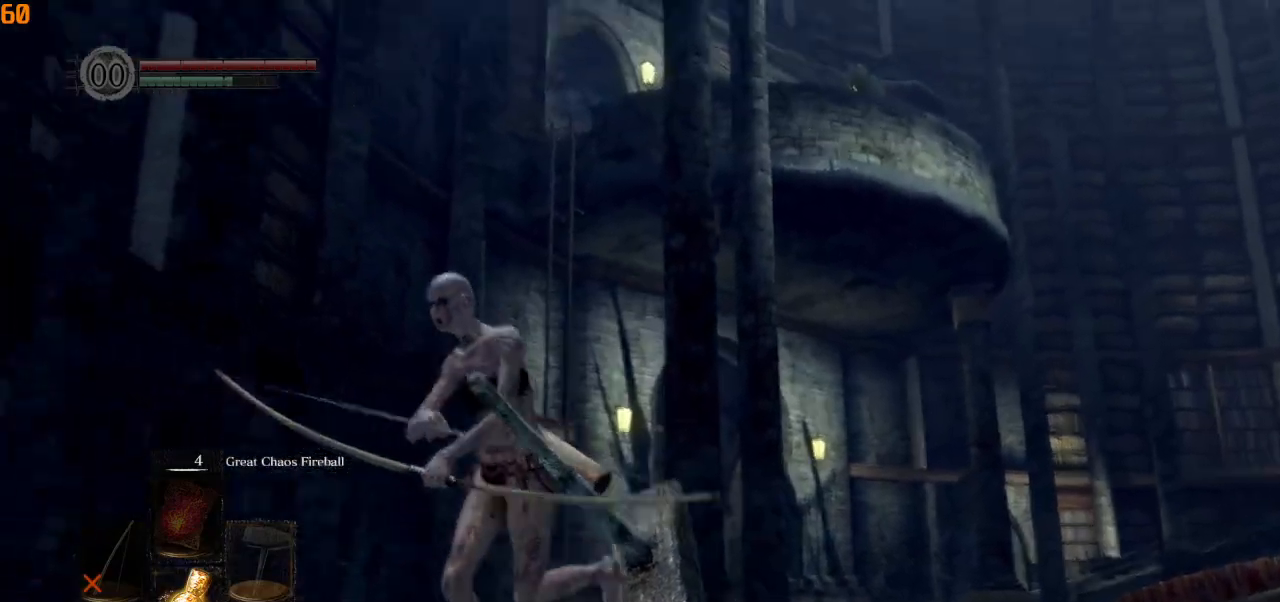
{"buttons": [], "left_stick": "center", "right_stick": "up-right", "events": [[267, "L1", "down"], [400, "L1", "up"], [467, "left_stick", "center"]]}
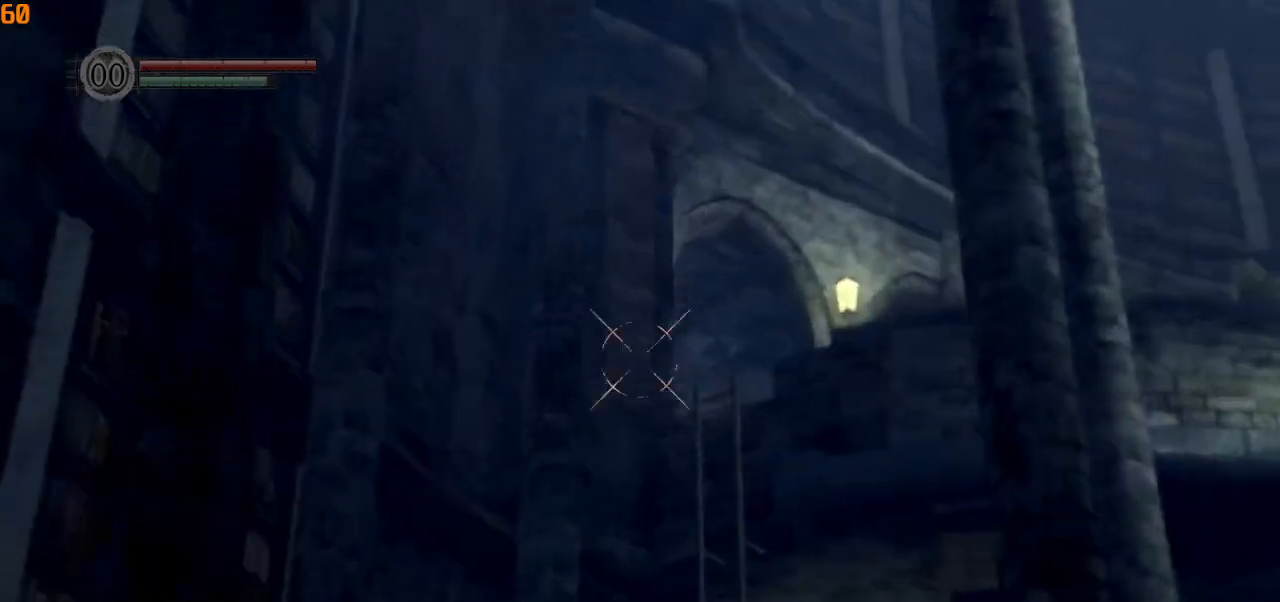
{"buttons": [], "left_stick": "up", "right_stick": "center", "events": [[50, "left_stick", "up"], [217, "right_stick", "up"], [467, "right_stick", "center"]]}
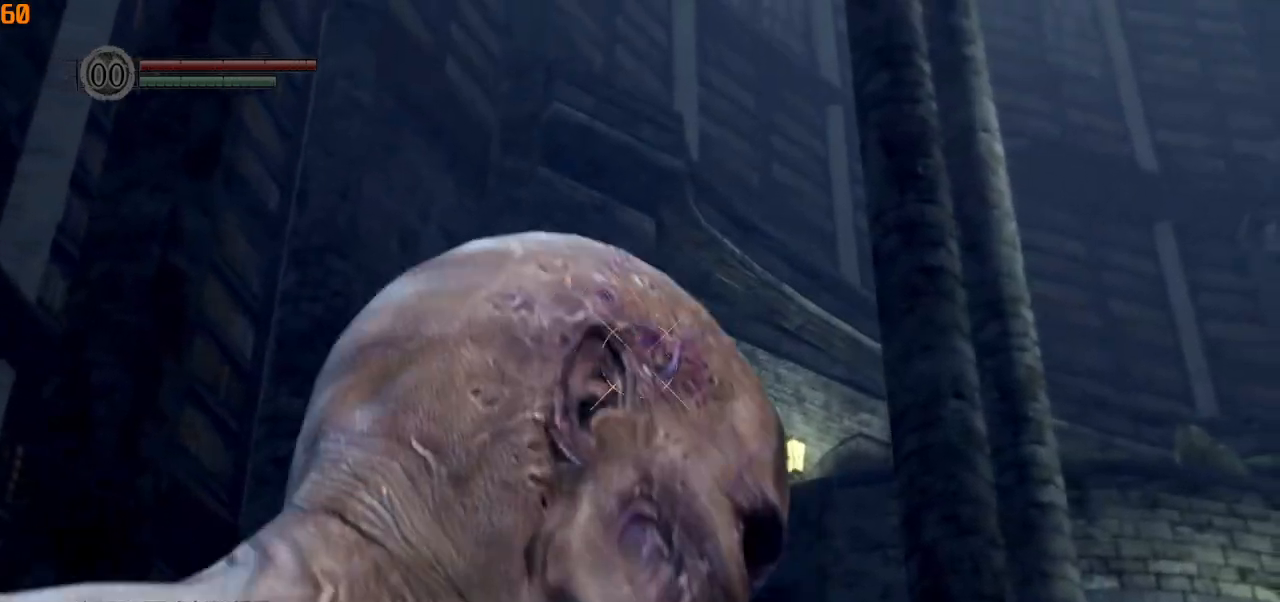
{"buttons": [], "left_stick": "center", "right_stick": "down-left", "events": [[100, "right_stick", "up-left"], [267, "right_stick", "left"], [483, "left_stick", "center"], [483, "right_stick", "down-left"]]}
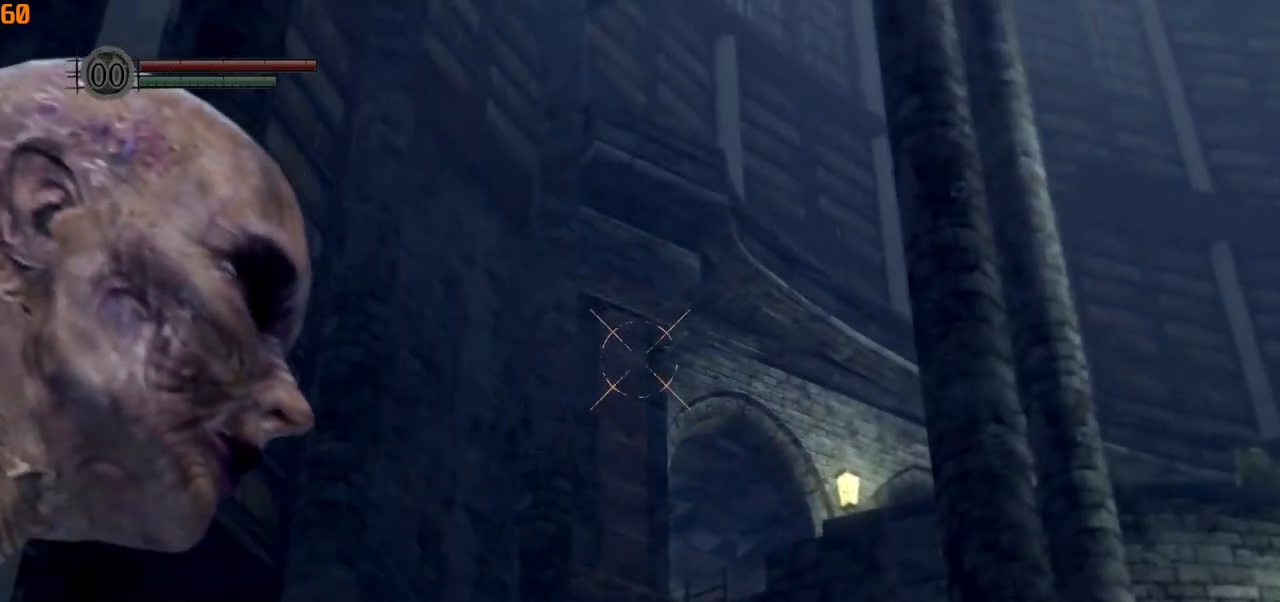
{"buttons": [], "left_stick": "center", "right_stick": "center", "events": [[67, "right_stick", "down"], [233, "right_stick", "center"]]}
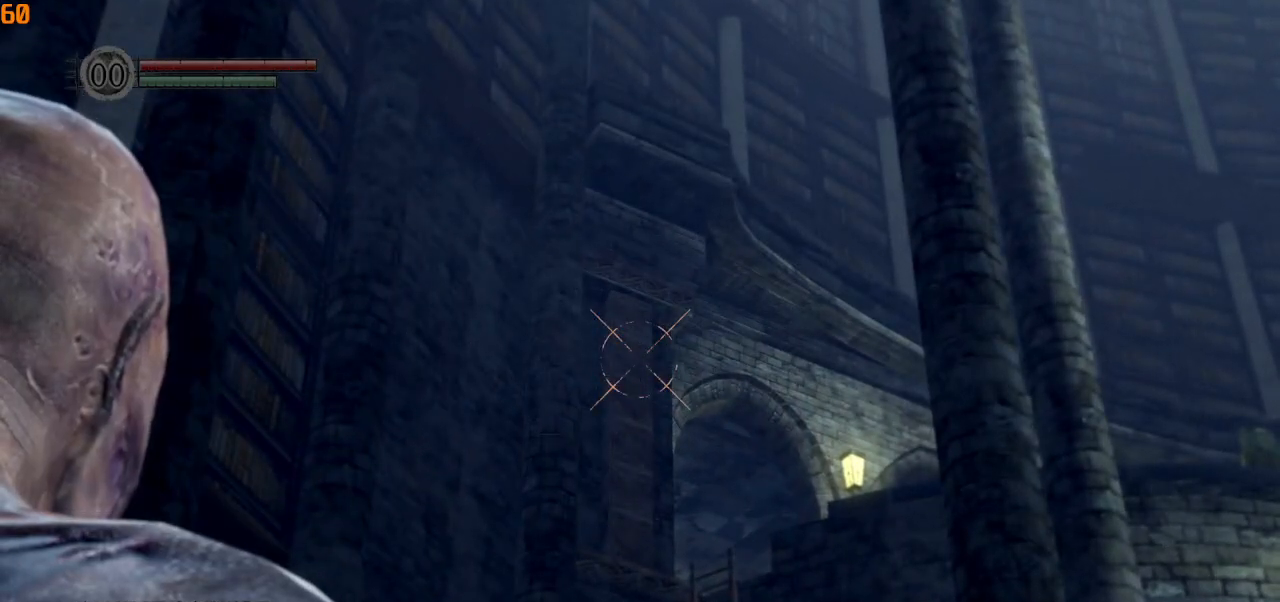
{"buttons": [], "left_stick": "center", "right_stick": "center", "events": [[50, "R1", "down"], [217, "R1", "up"]]}
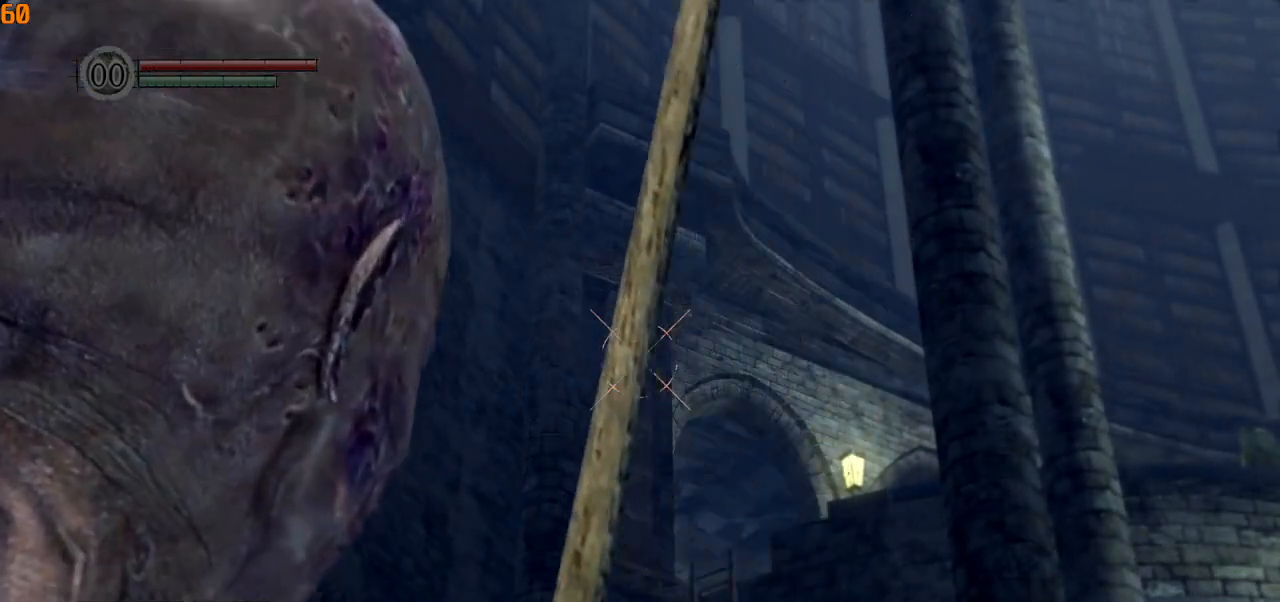
{"buttons": [], "left_stick": "center", "right_stick": "center", "events": []}
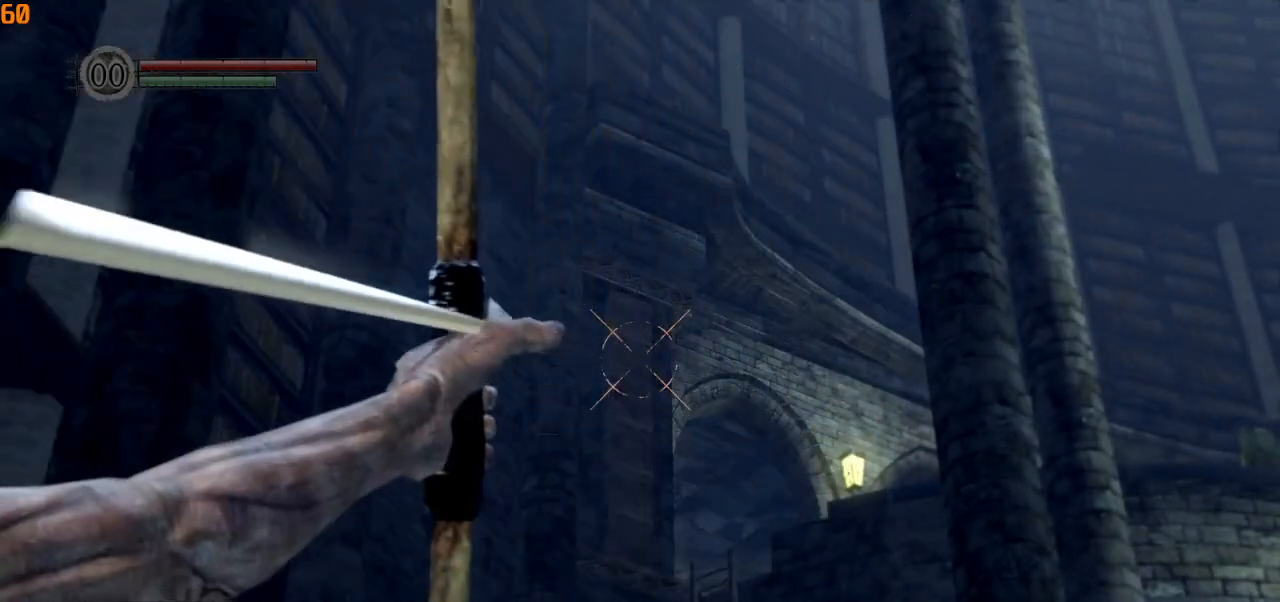
{"buttons": ["L1"], "left_stick": "center", "right_stick": "center", "events": [[483, "L1", "down"]]}
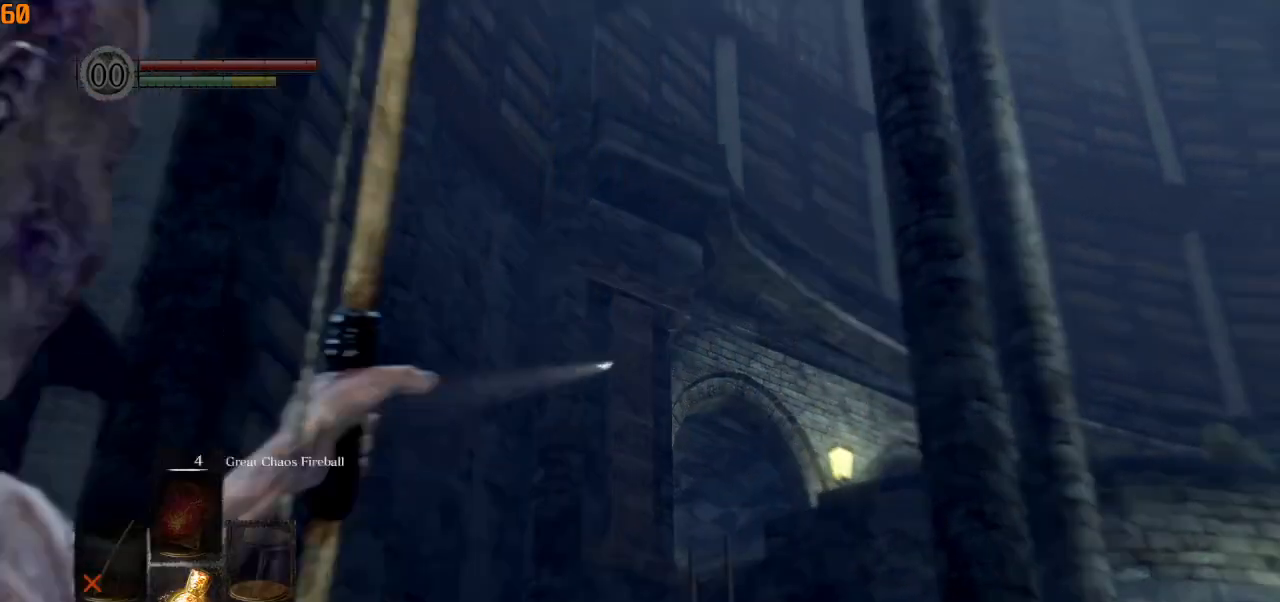
{"buttons": [], "left_stick": "up", "right_stick": "down", "events": [[33, "left_stick", "up"], [133, "L1", "up"], [200, "right_stick", "down"]]}
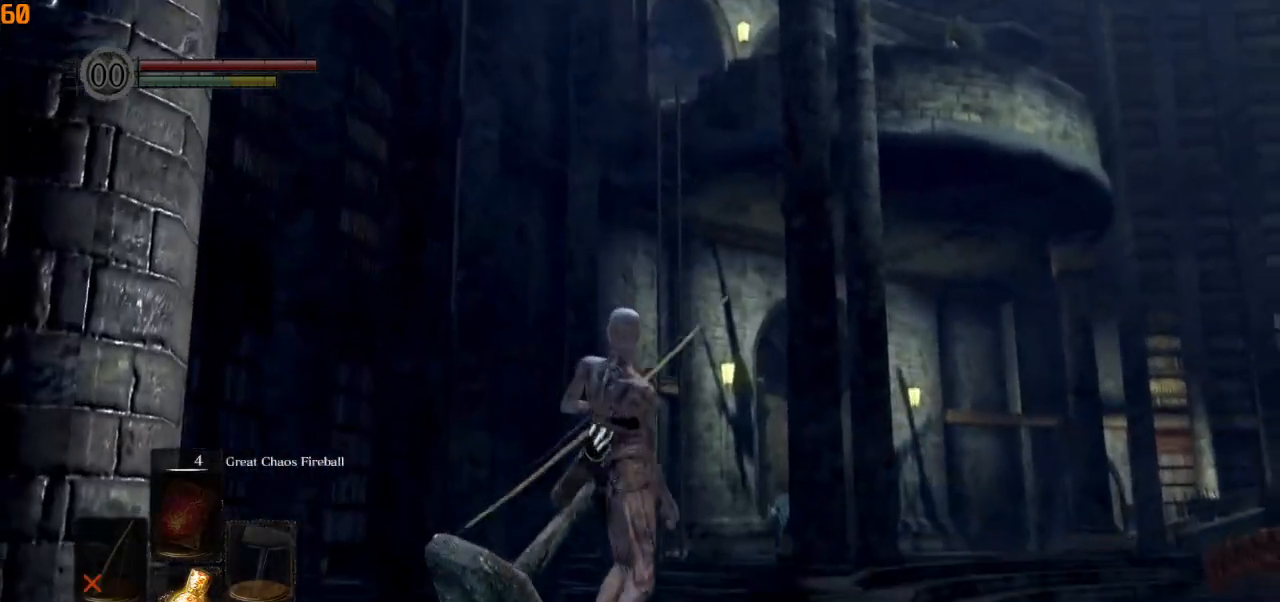
{"buttons": ["DPAD_UP"], "left_stick": "up", "right_stick": "center", "events": [[200, "right_stick", "center"], [217, "DPAD_RIGHT", "down"], [333, "DPAD_RIGHT", "up"], [417, "CROSS", "down"], [483, "DPAD_UP", "down"], [500, "CROSS", "up"]]}
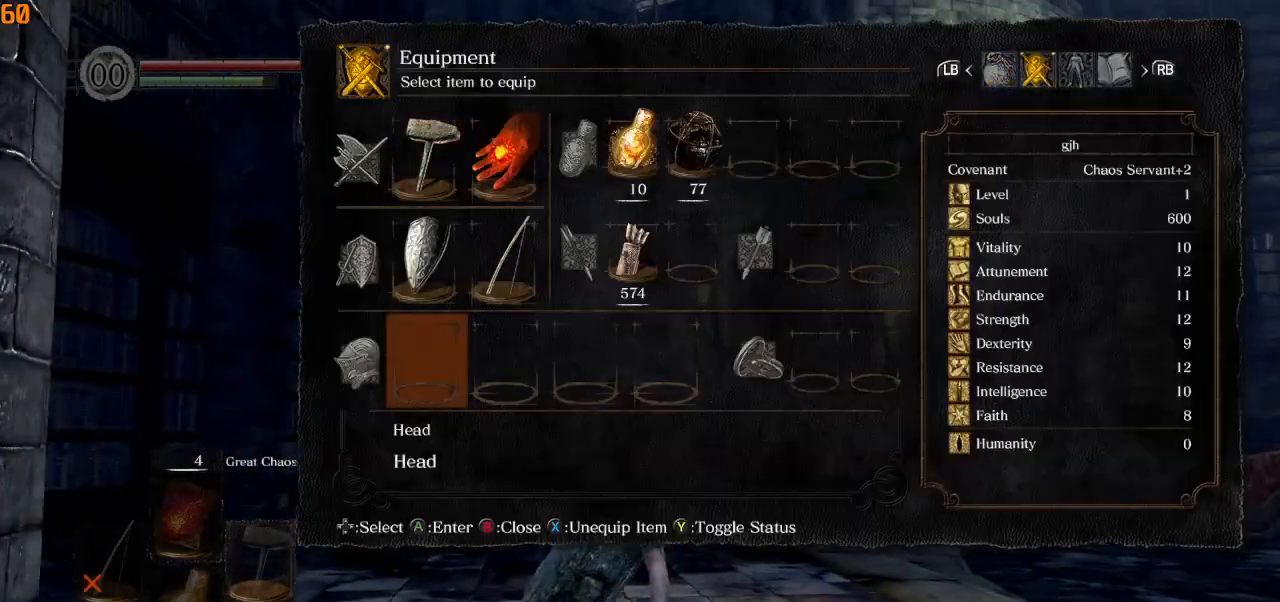
{"buttons": ["CROSS"], "left_stick": "up", "right_stick": "center", "events": [[83, "DPAD_UP", "up"], [133, "DPAD_LEFT", "down"], [217, "DPAD_LEFT", "up"], [350, "DPAD_LEFT", "down"], [417, "DPAD_LEFT", "up"], [433, "CROSS", "down"]]}